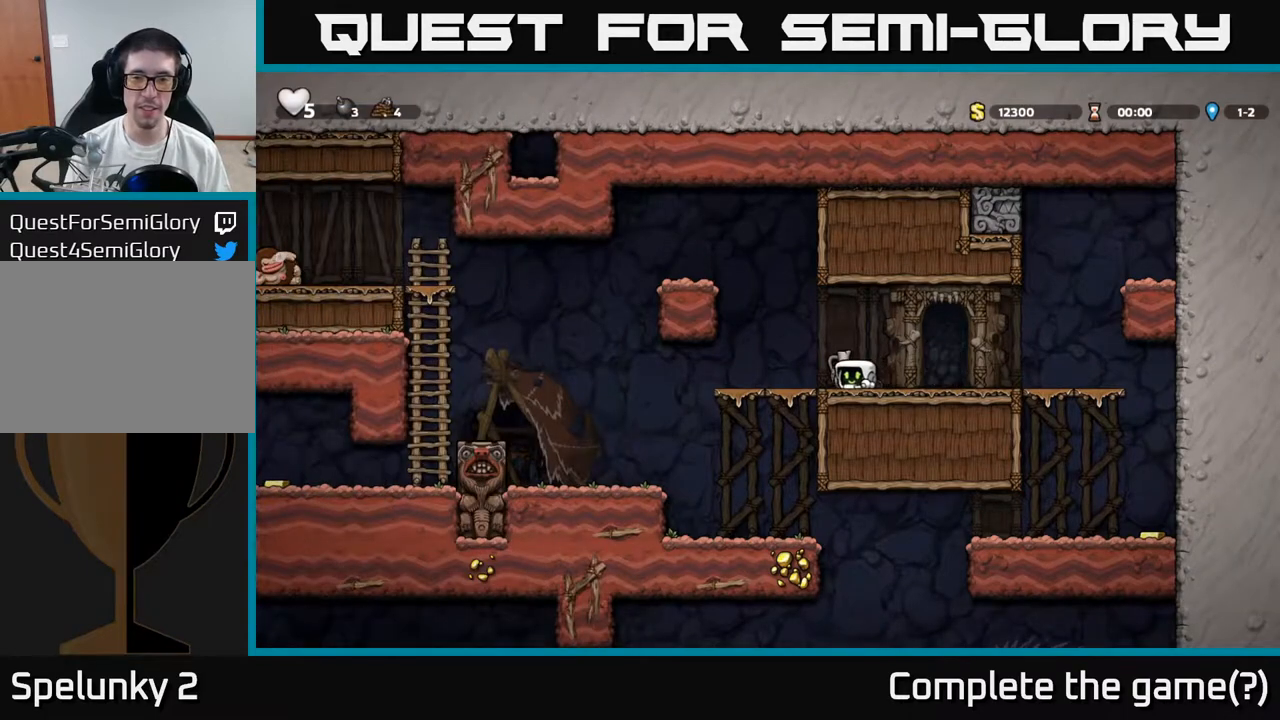
Gameplay with a controller (Xbox layout); each line is a JSON object with the inputs held at the frame after it (dt_ms = milliseconds from this image to that frame). "events" lists button and stick changes between this image and that frame as [ms after this image, input, new state], when the widget could be followed in between. Not read: right_stick.
{"dt_ms": 500, "buttons": [], "left_stick": "right", "events": [[117, "X", "down"], [233, "X", "up"], [250, "left_stick", "center"], [350, "X", "down"], [433, "X", "up"], [483, "left_stick", "right"]]}
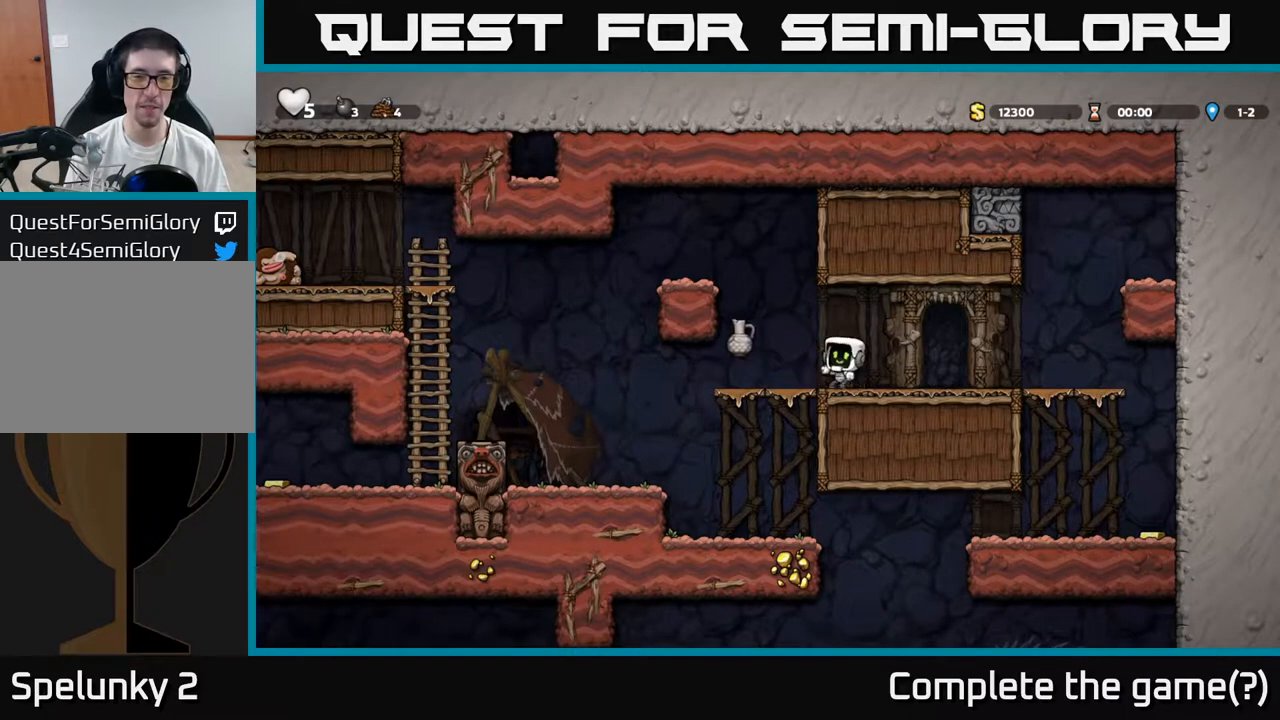
{"dt_ms": 500, "buttons": [], "left_stick": "right", "events": []}
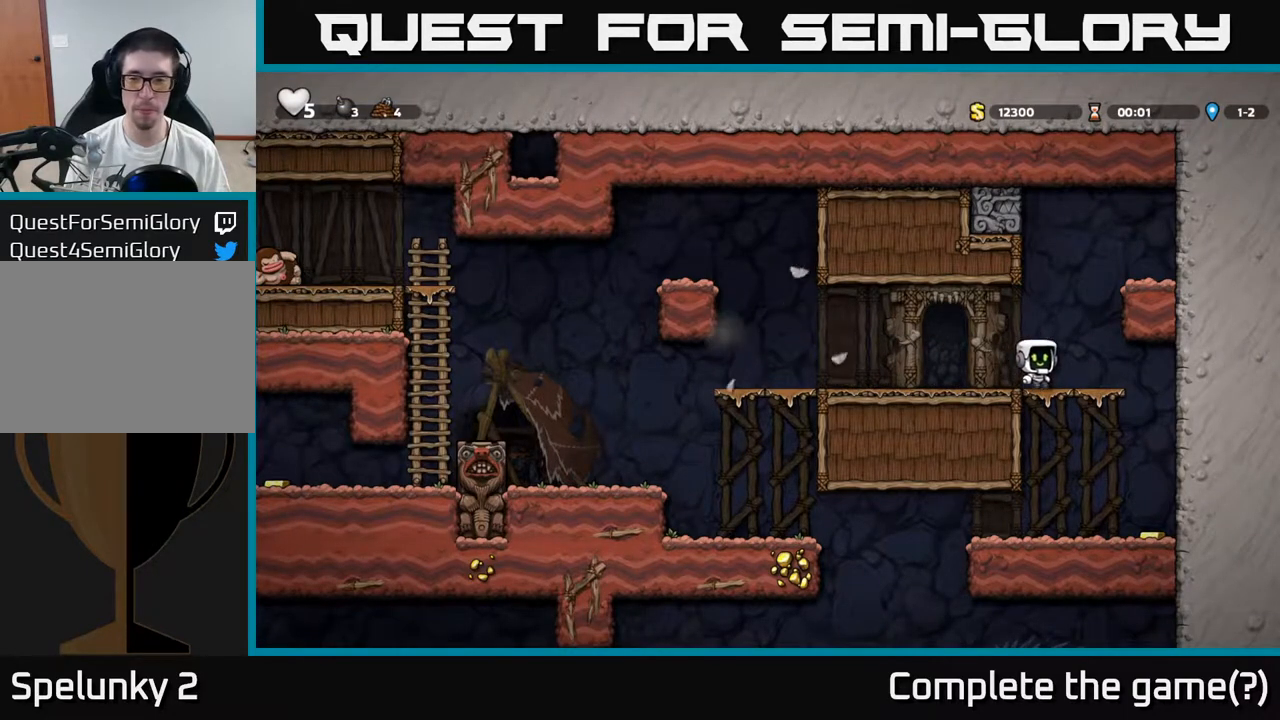
{"dt_ms": 500, "buttons": [], "left_stick": "center", "events": [[317, "left_stick", "center"]]}
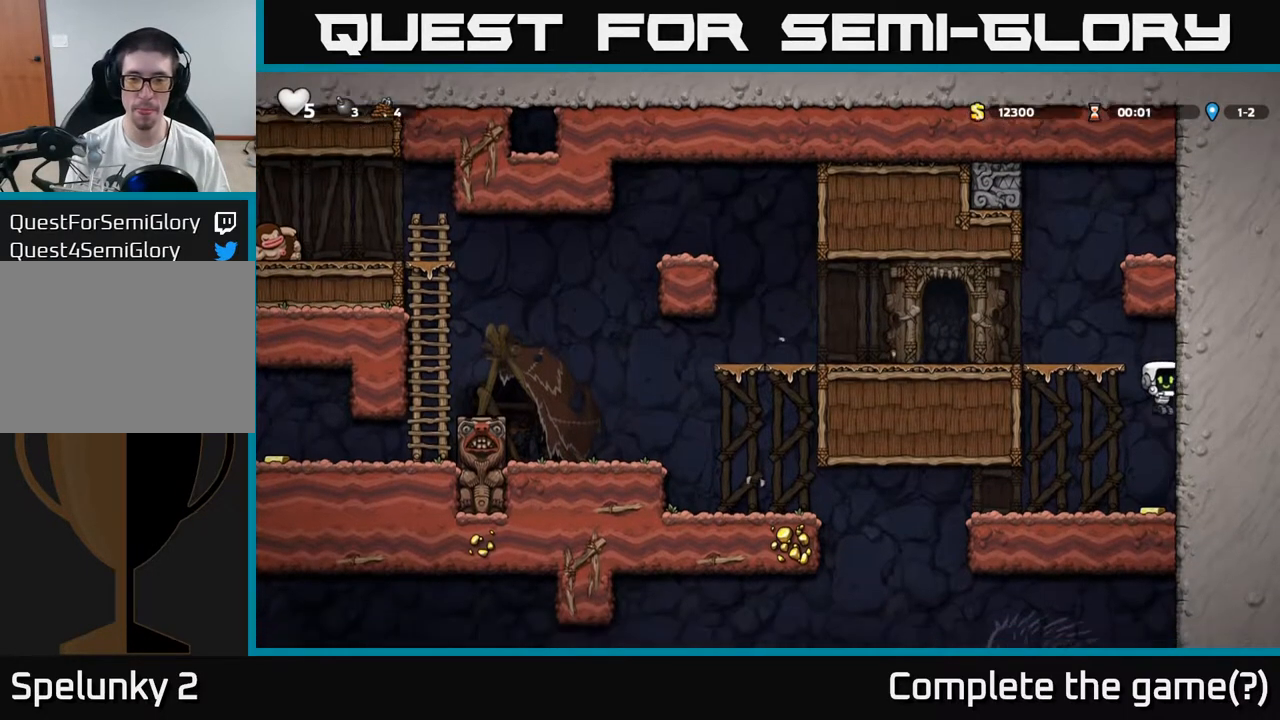
{"dt_ms": 500, "buttons": [], "left_stick": "left", "events": [[267, "left_stick", "left"]]}
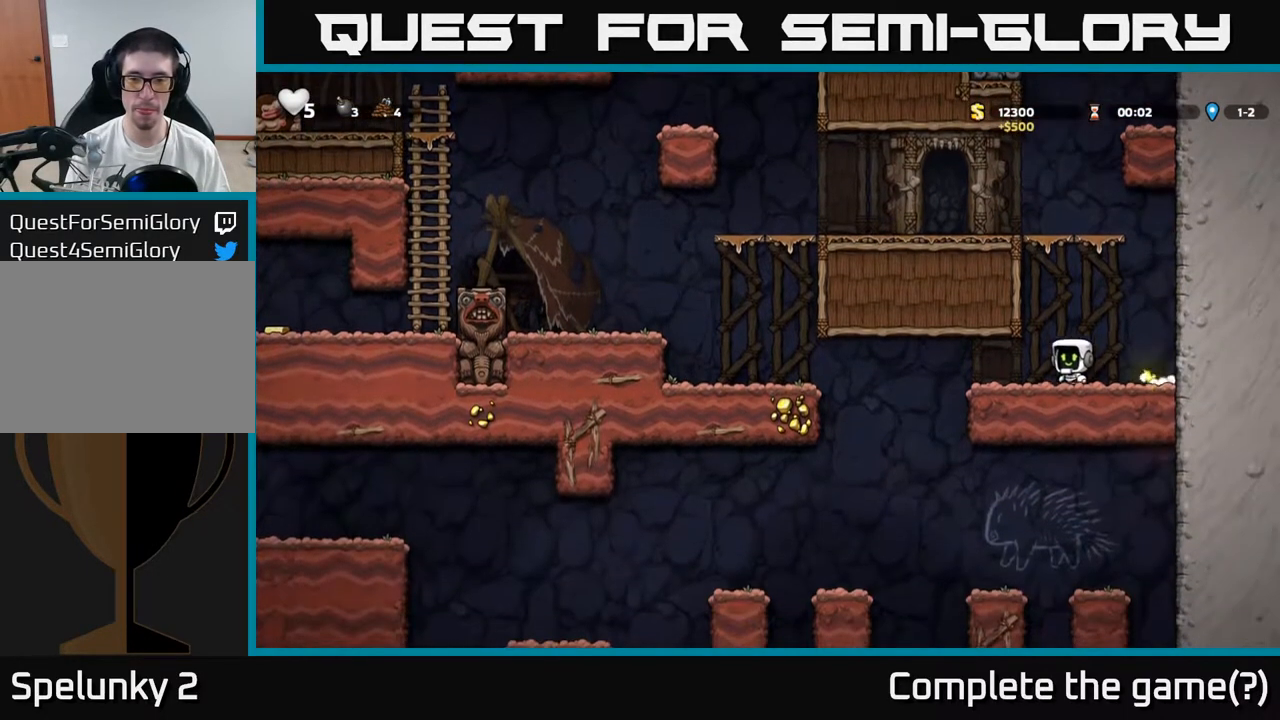
{"dt_ms": 500, "buttons": [], "left_stick": "left", "events": [[267, "A", "down"], [500, "A", "up"]]}
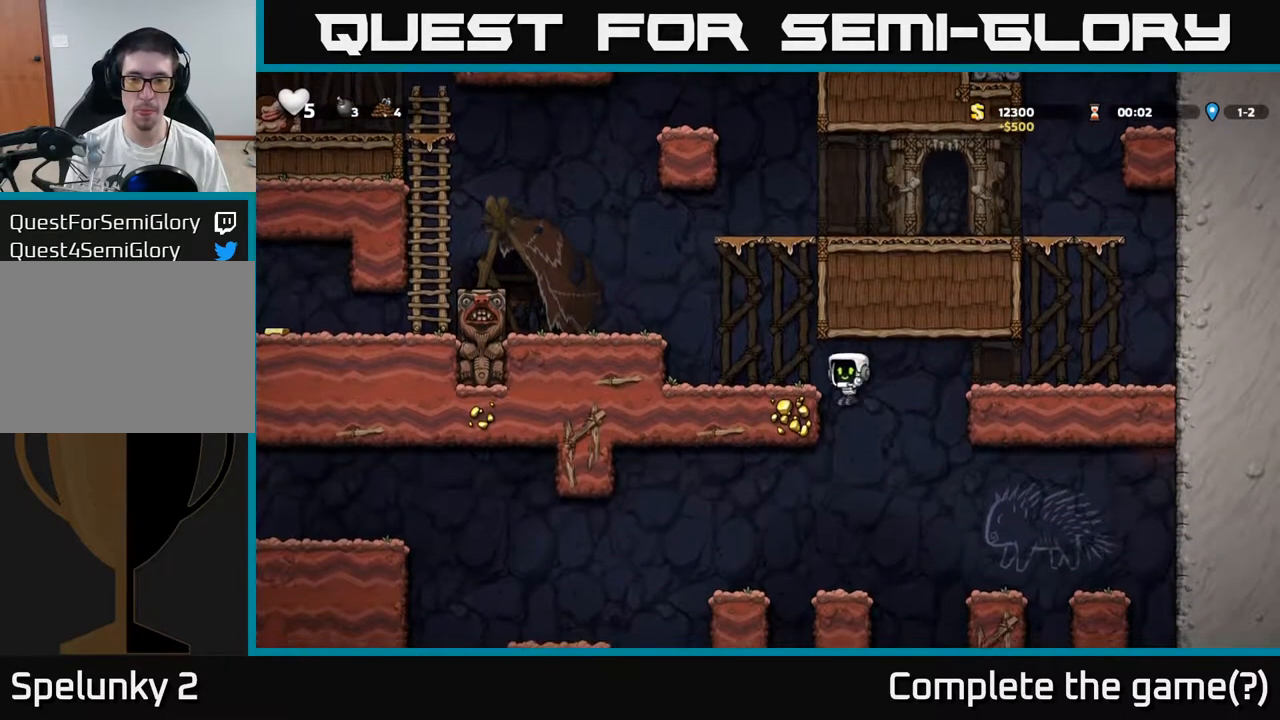
{"dt_ms": 500, "buttons": [], "left_stick": "center", "events": [[133, "A", "down"], [300, "A", "up"], [467, "left_stick", "center"]]}
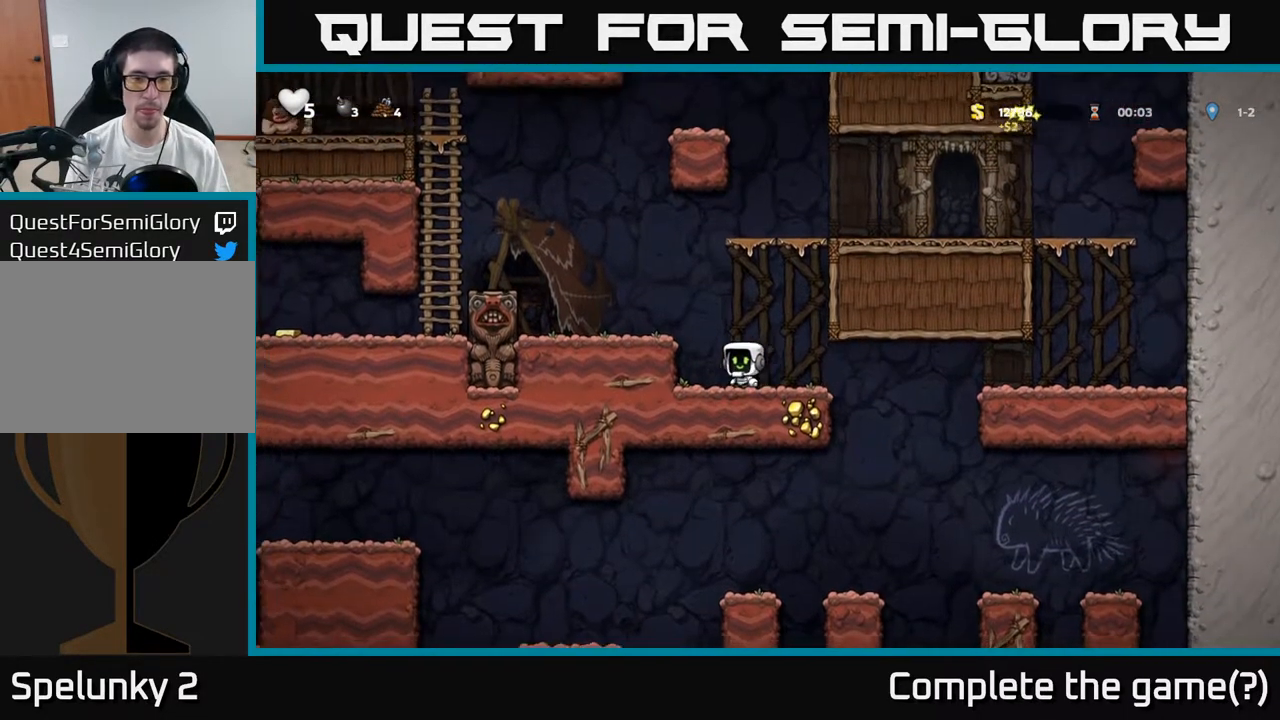
{"dt_ms": 500, "buttons": ["A"], "left_stick": "left", "events": [[67, "A", "down"], [133, "left_stick", "left"], [200, "A", "up"], [267, "left_stick", "center"], [500, "A", "down"], [500, "left_stick", "left"]]}
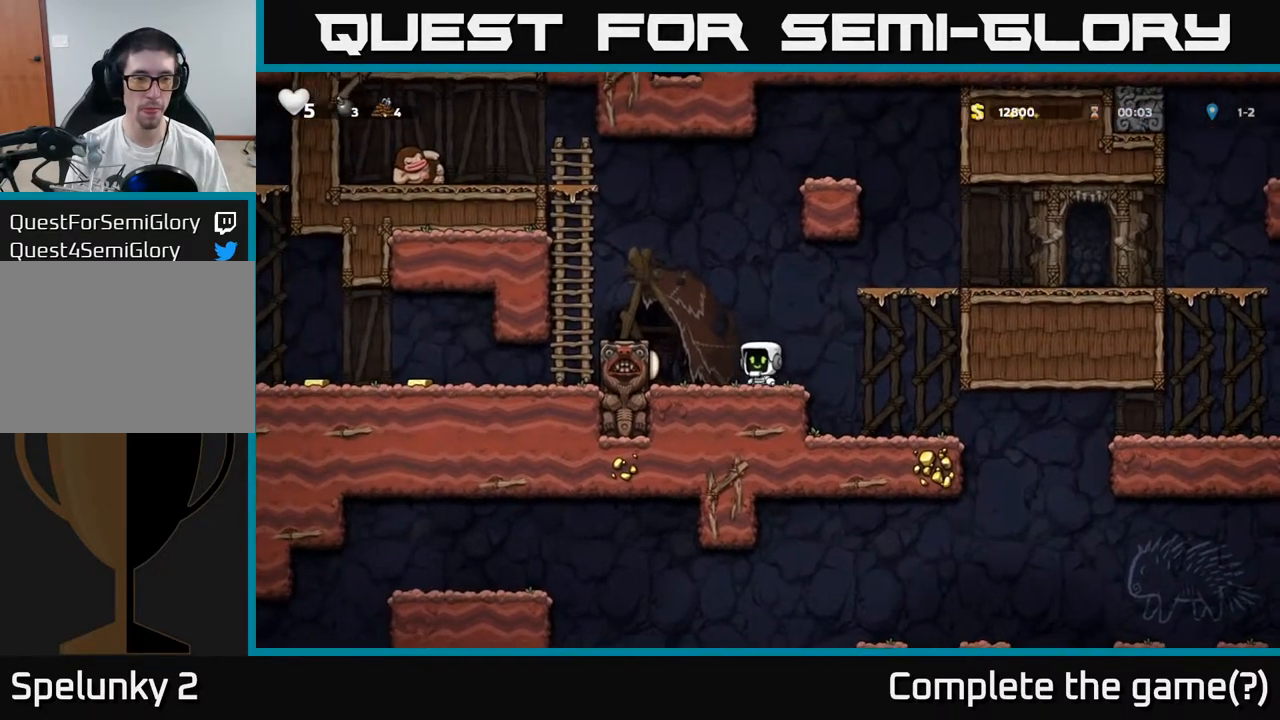
{"dt_ms": 500, "buttons": [], "left_stick": "left", "events": [[367, "A", "up"]]}
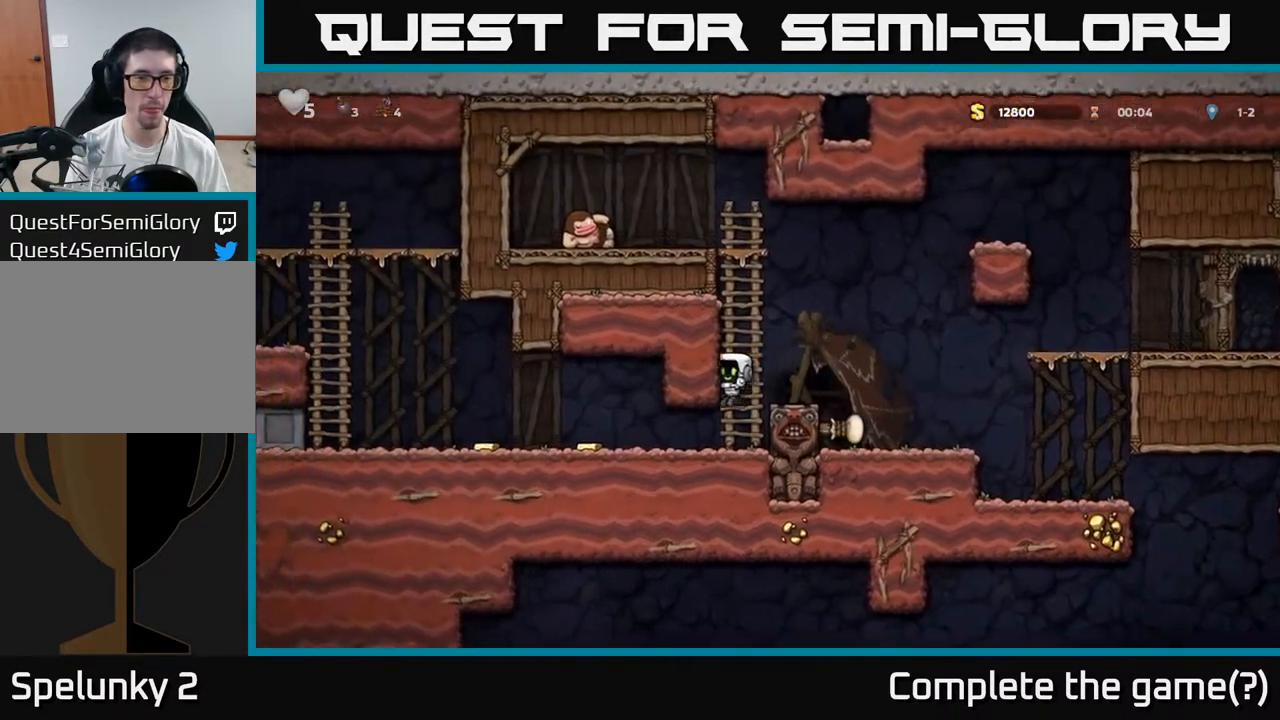
{"dt_ms": 500, "buttons": [], "left_stick": "left", "events": []}
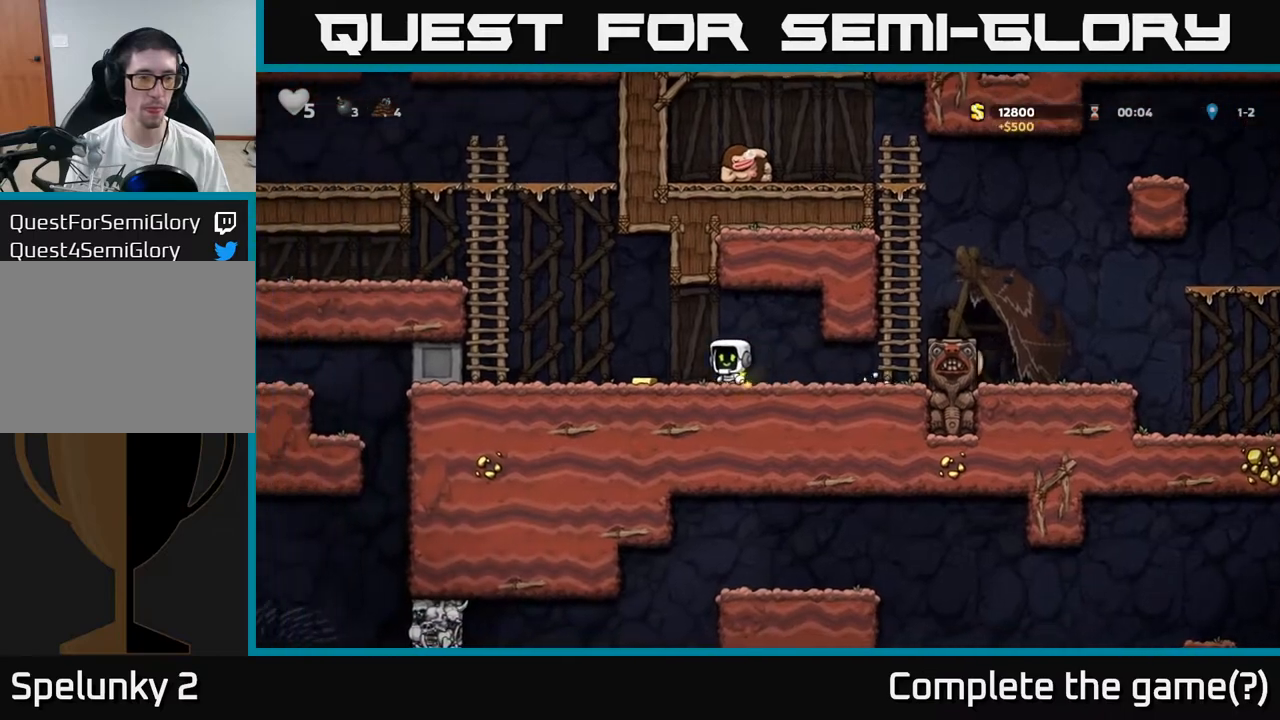
{"dt_ms": 500, "buttons": ["A"], "left_stick": "up-right", "events": [[333, "A", "down"], [483, "left_stick", "up-right"]]}
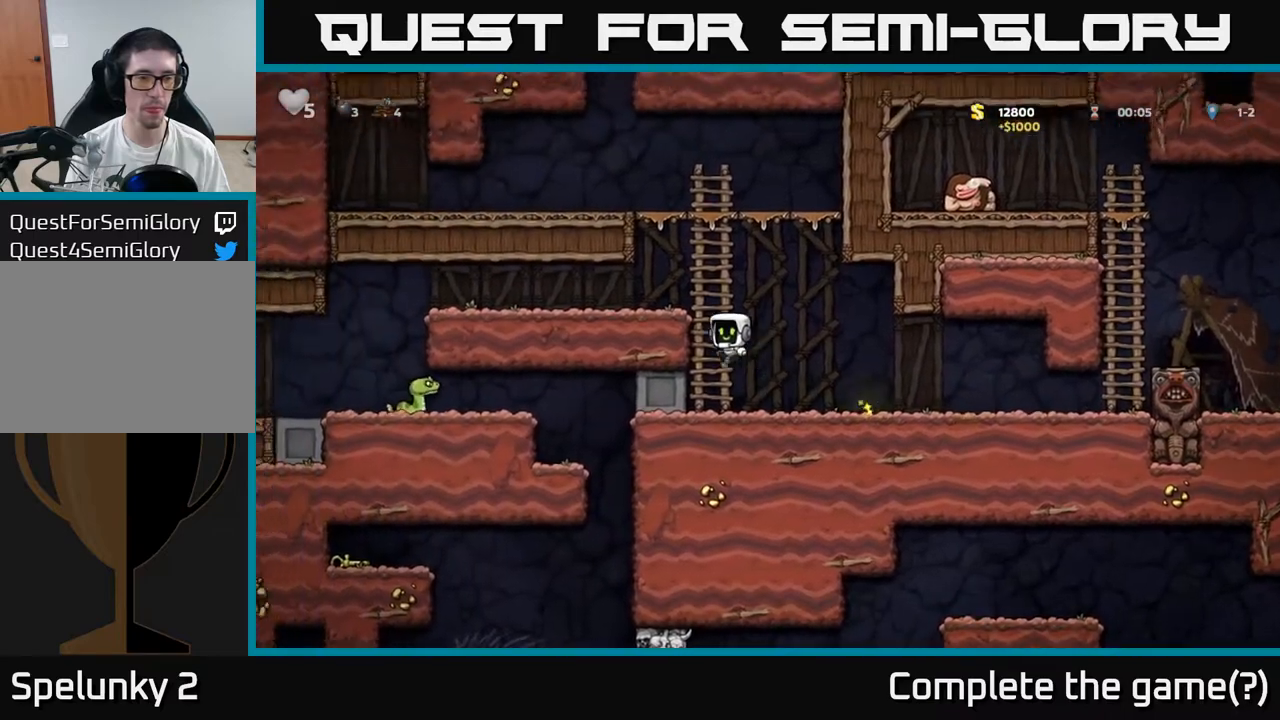
{"dt_ms": 1000, "buttons": [], "left_stick": "left"}
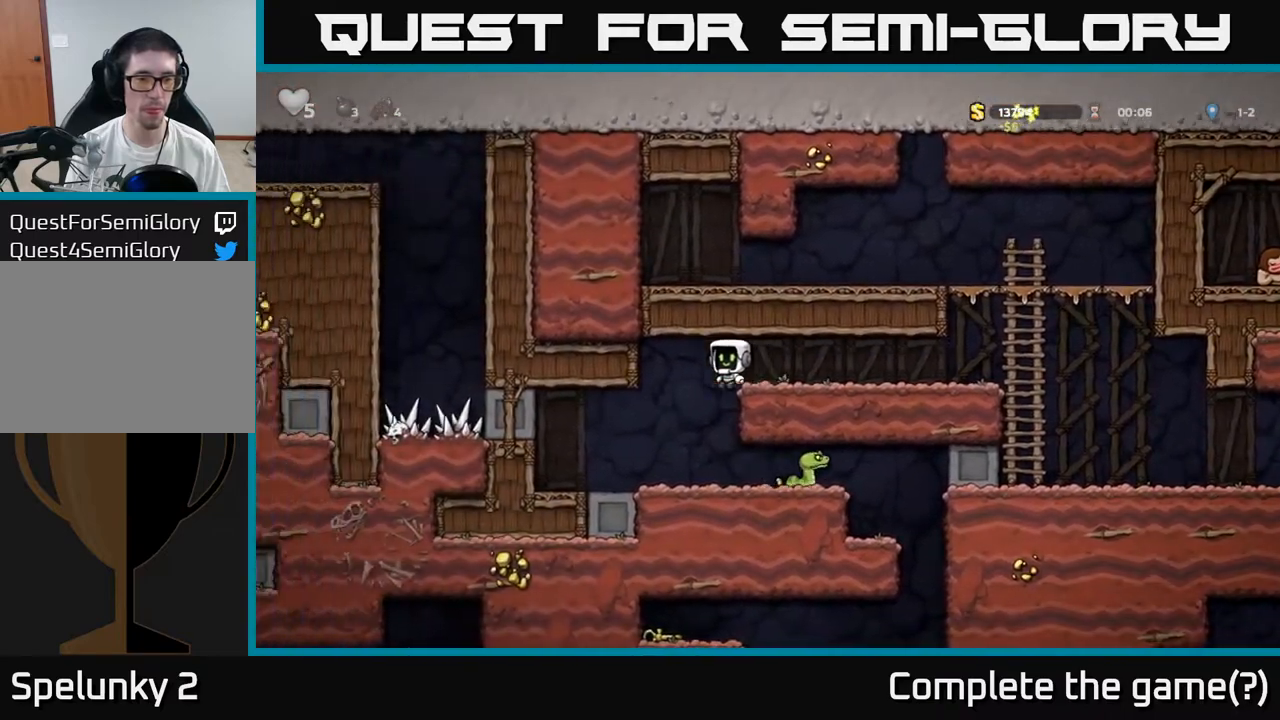
{"dt_ms": 500, "buttons": [], "left_stick": "right", "events": [[217, "left_stick", "center"], [300, "left_stick", "right"], [433, "X", "down"], [500, "X", "up"]]}
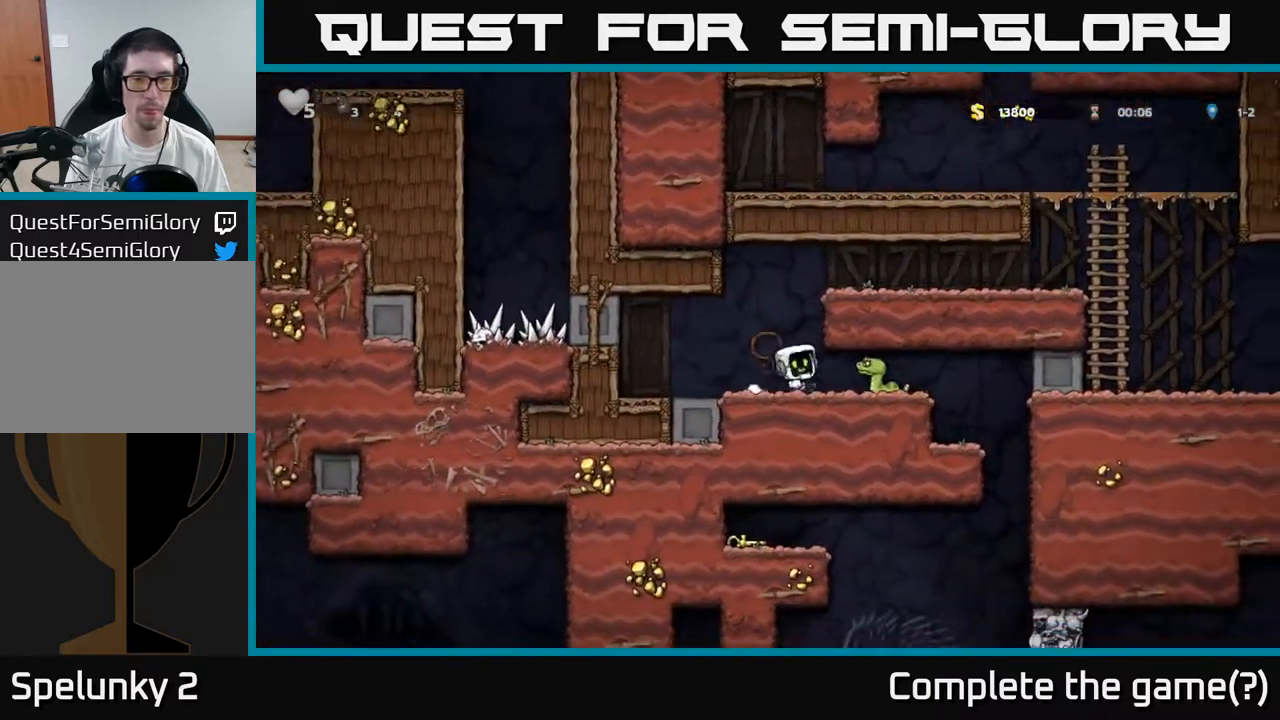
{"dt_ms": 500, "buttons": [], "left_stick": "right", "events": [[167, "left_stick", "up"], [367, "left_stick", "center"], [433, "left_stick", "right"]]}
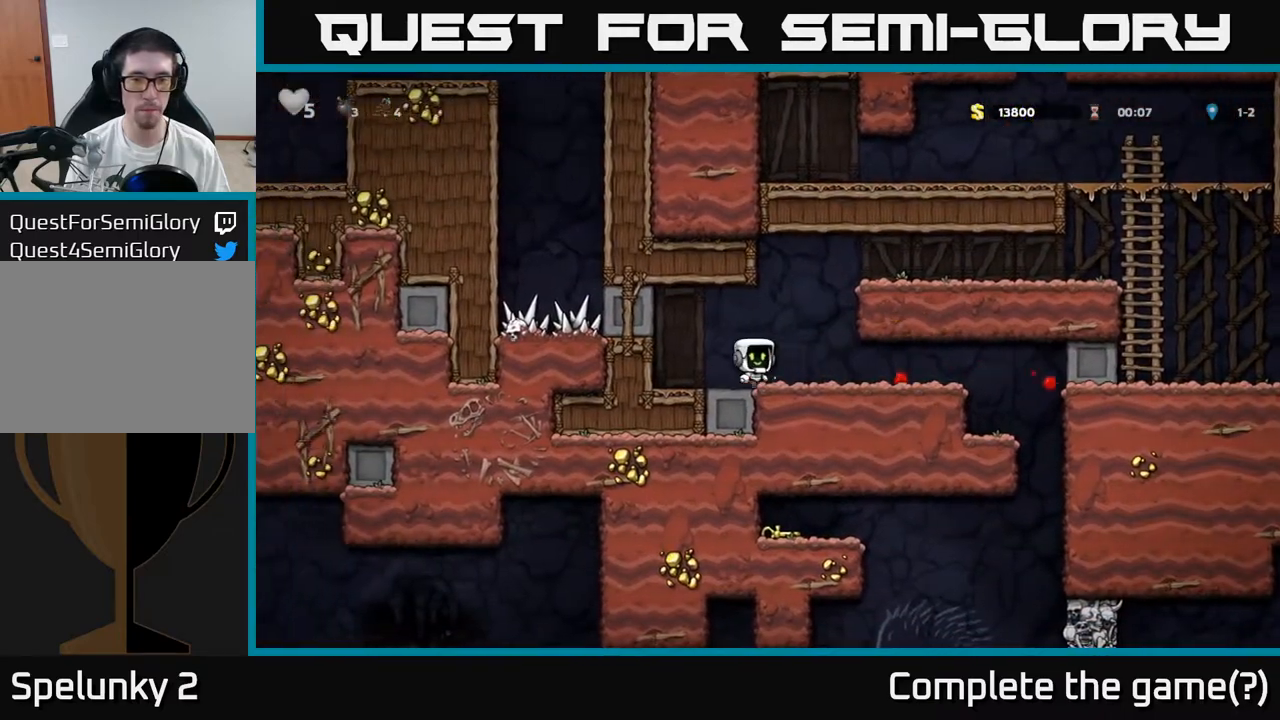
{"dt_ms": 500, "buttons": [], "left_stick": "down", "events": [[200, "left_stick", "down"]]}
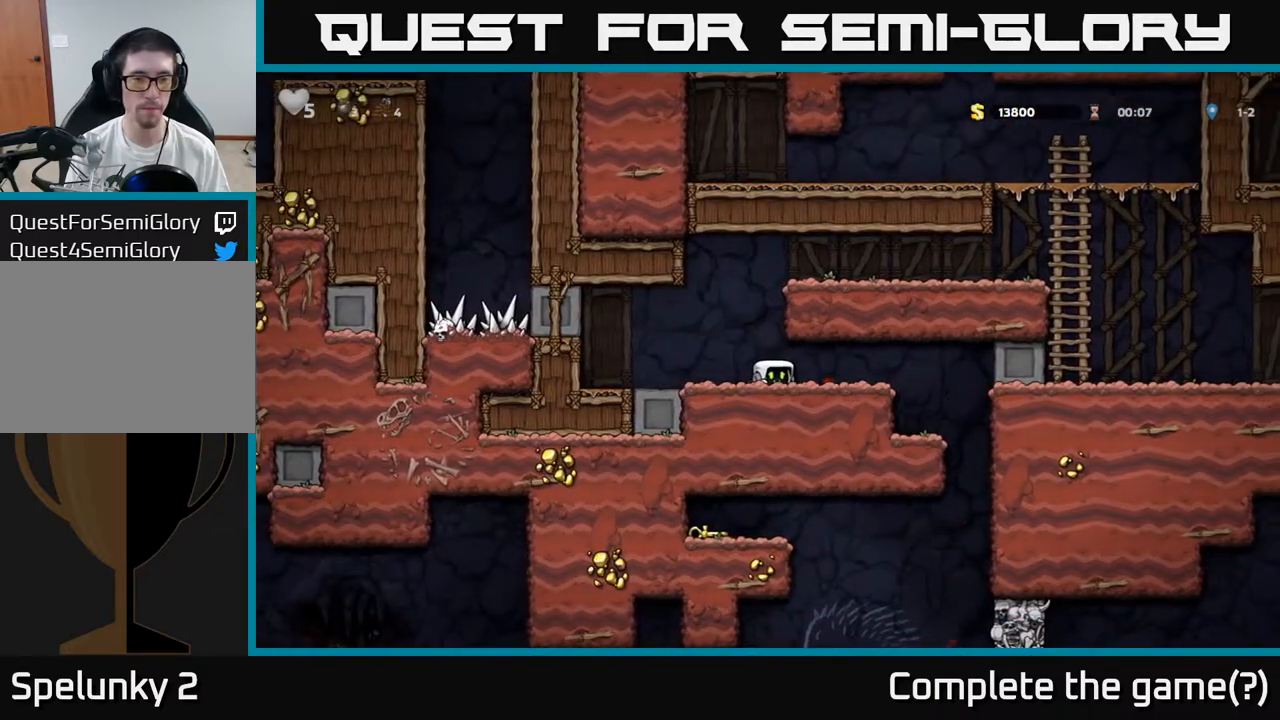
{"dt_ms": 500, "buttons": [], "left_stick": "down", "events": []}
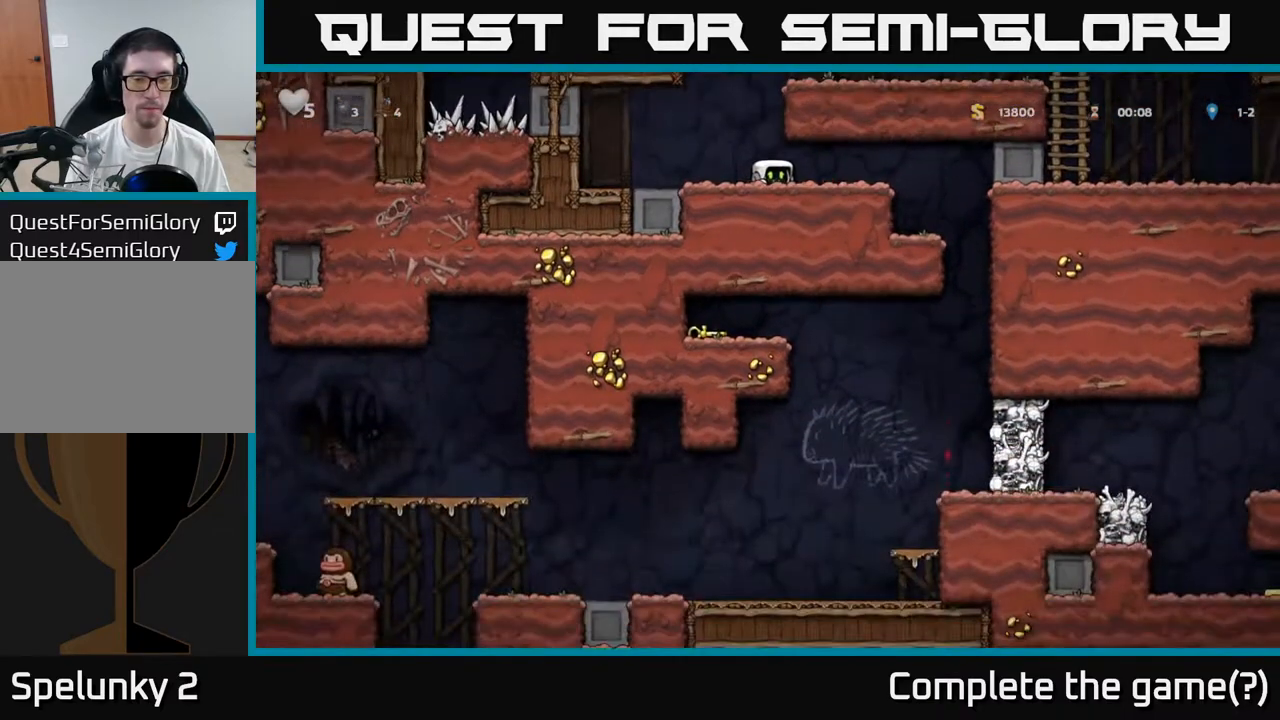
{"dt_ms": 500, "buttons": [], "left_stick": "right", "events": [[167, "left_stick", "right"]]}
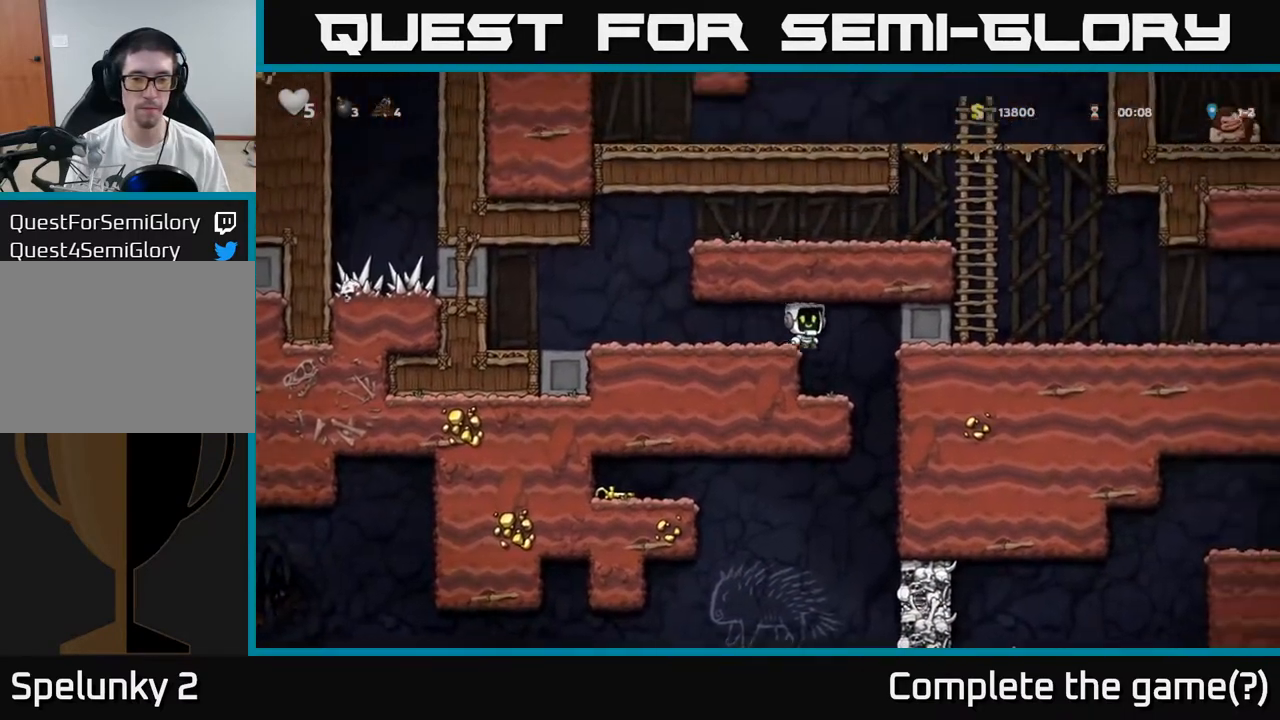
{"dt_ms": 500, "buttons": [], "left_stick": "center", "events": [[133, "left_stick", "center"]]}
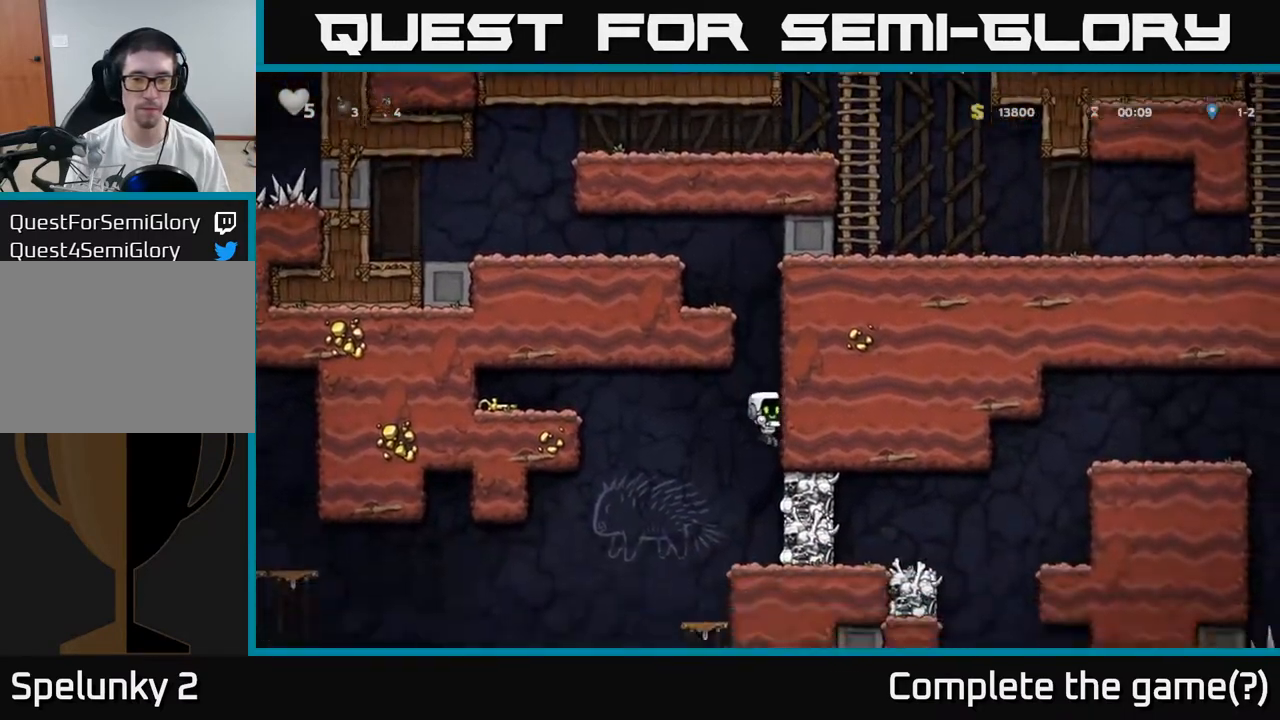
{"dt_ms": 500, "buttons": [], "left_stick": "center", "events": [[183, "A", "down"], [217, "X", "down"], [267, "X", "up"], [317, "A", "up"]]}
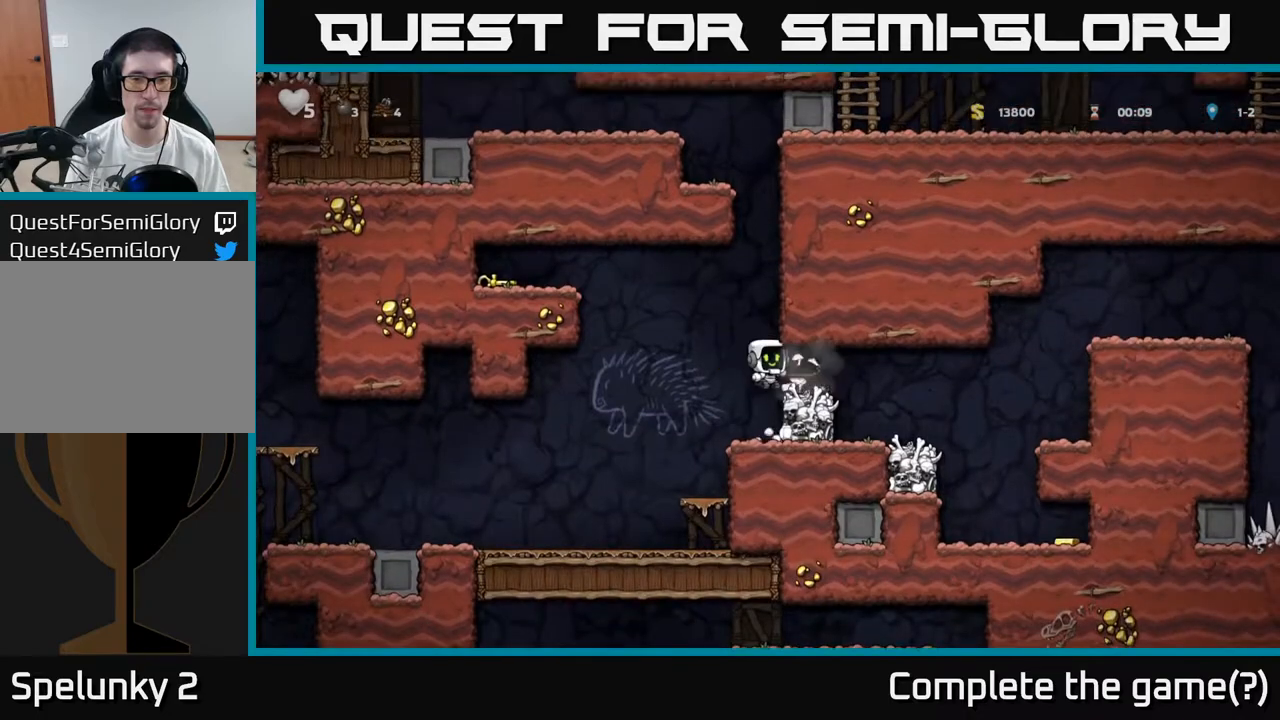
{"dt_ms": 500, "buttons": [], "left_stick": "right", "events": [[283, "A", "down"], [383, "left_stick", "right"], [433, "A", "up"]]}
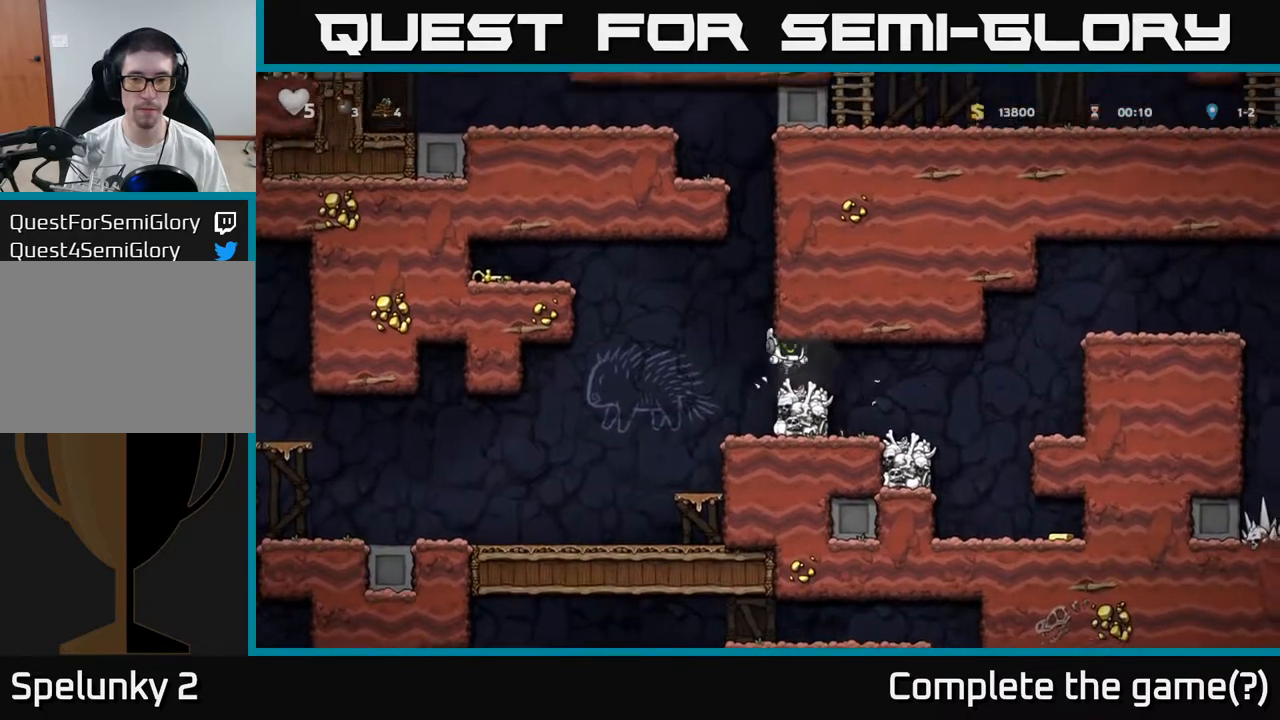
{"dt_ms": 500, "buttons": [], "left_stick": "center", "events": [[367, "left_stick", "center"]]}
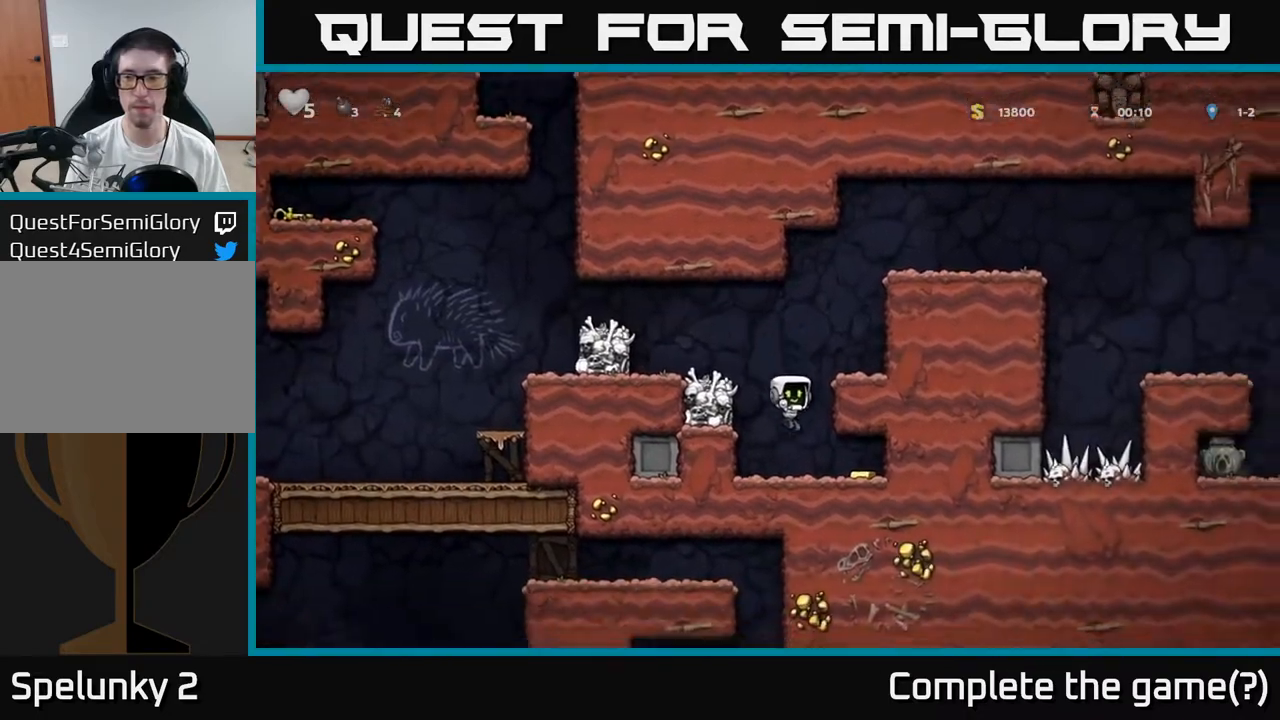
{"dt_ms": 500, "buttons": [], "left_stick": "left", "events": [[17, "left_stick", "right"], [400, "left_stick", "left"]]}
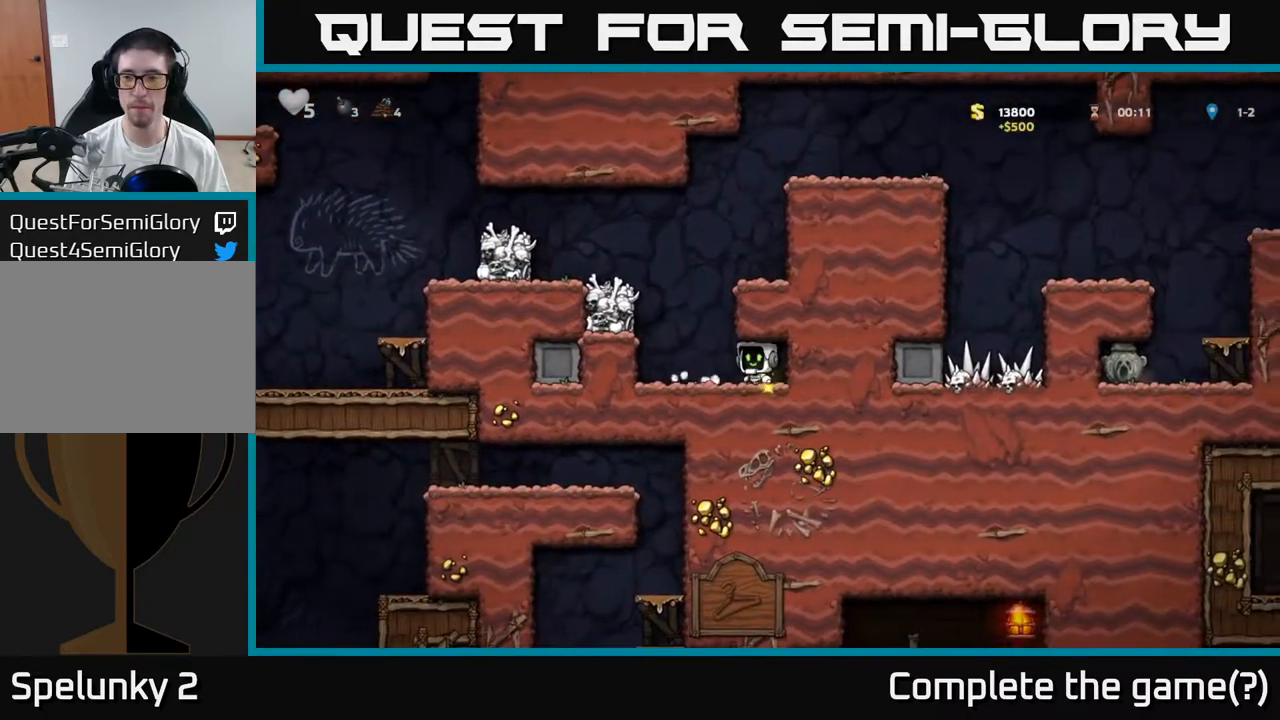
{"dt_ms": 500, "buttons": [], "left_stick": "right", "events": [[183, "A", "down"], [250, "left_stick", "right"], [367, "A", "up"]]}
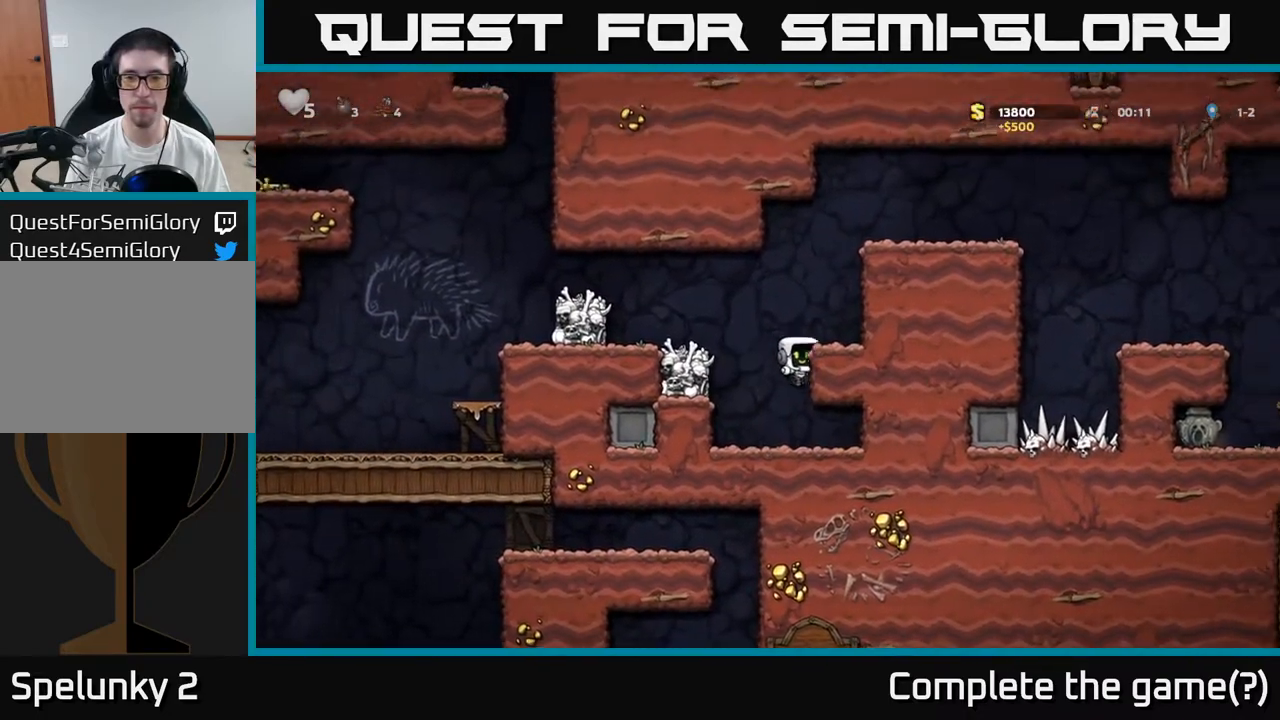
{"dt_ms": 500, "buttons": ["A"], "left_stick": "center", "events": [[83, "A", "down"], [200, "A", "up"], [333, "left_stick", "center"], [450, "A", "down"]]}
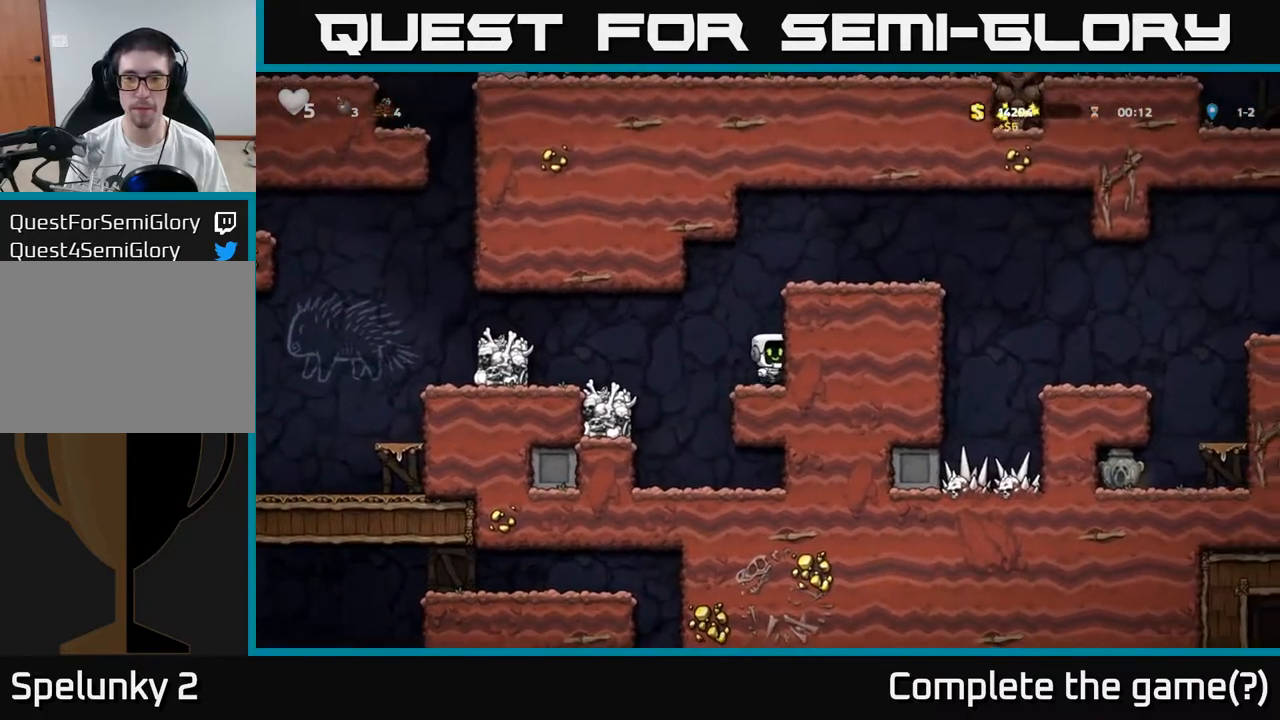
{"dt_ms": 500, "buttons": [], "left_stick": "right", "events": [[133, "left_stick", "right"], [150, "A", "up"], [283, "A", "down"], [400, "A", "up"]]}
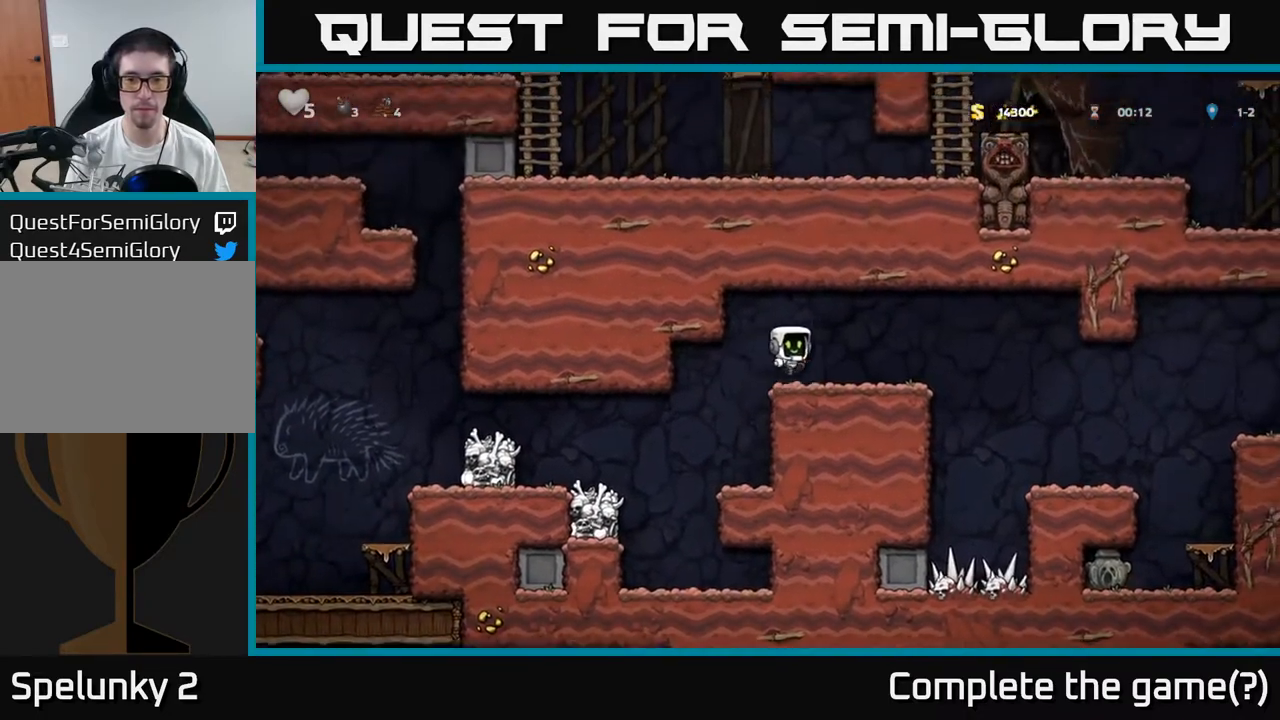
{"dt_ms": 500, "buttons": [], "left_stick": "right", "events": [[150, "A", "down"], [217, "A", "up"]]}
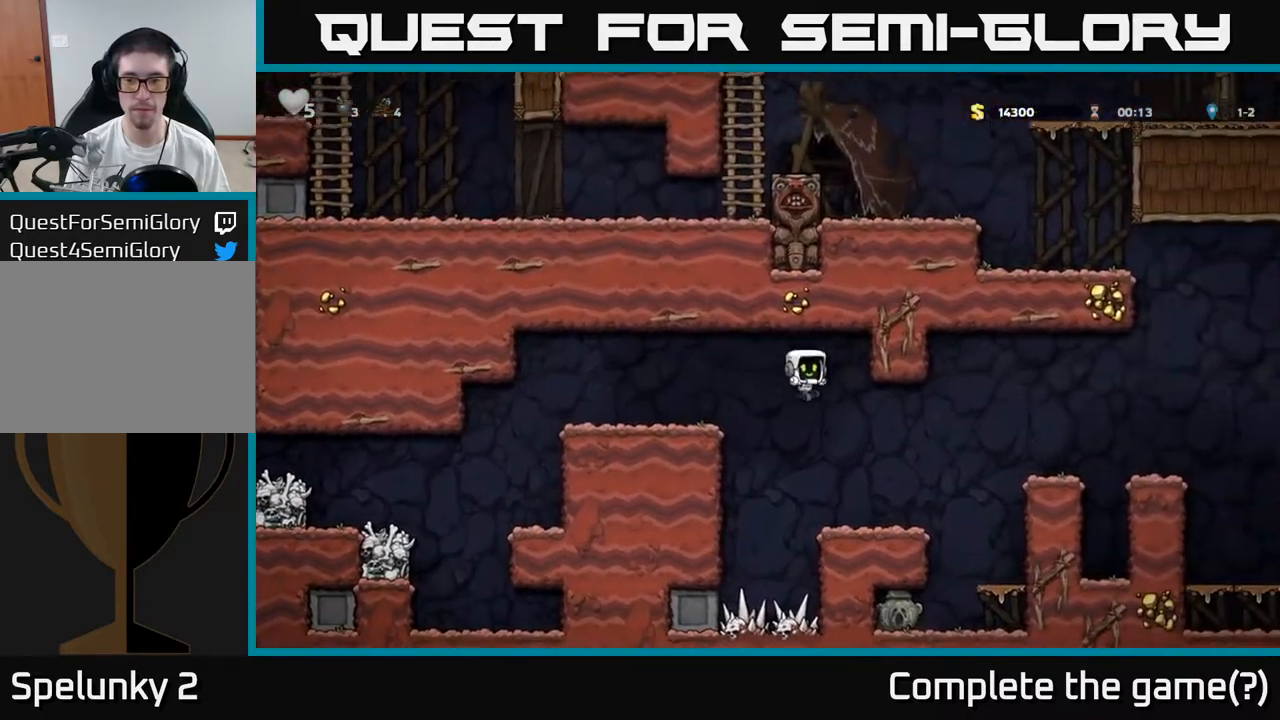
{"dt_ms": 500, "buttons": [], "left_stick": "center", "events": [[450, "left_stick", "center"]]}
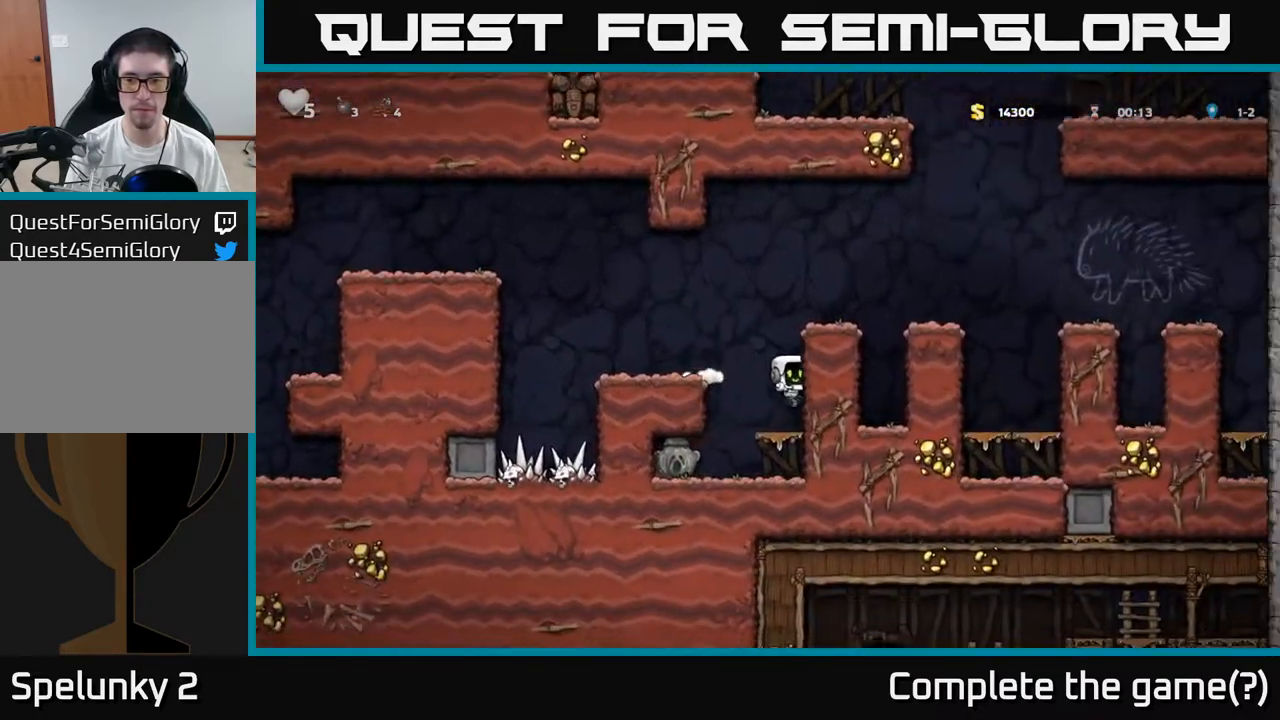
{"dt_ms": 500, "buttons": [], "left_stick": "right", "events": [[117, "left_stick", "down"], [200, "A", "down"], [250, "A", "up"], [317, "left_stick", "right"]]}
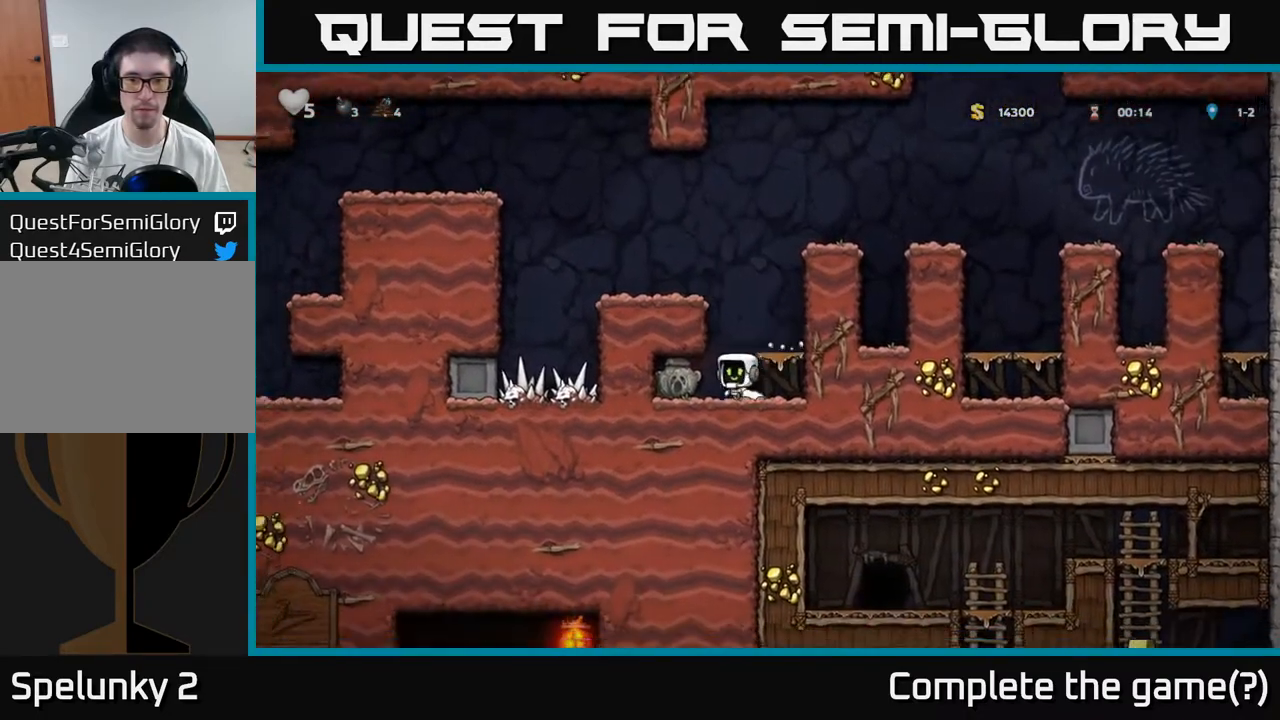
{"dt_ms": 500, "buttons": ["A"], "left_stick": "right", "events": [[83, "left_stick", "down"], [133, "X", "down"], [217, "X", "up"], [217, "left_stick", "right"], [400, "A", "down"]]}